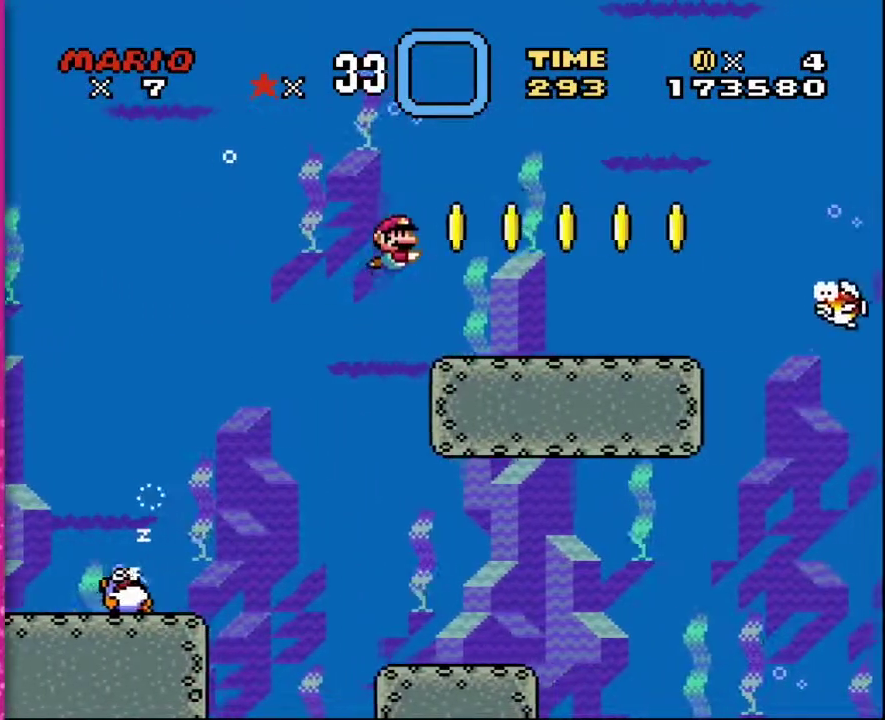
Gameplay with a controller (Nintendo layout); each line is a JSON object with the inputs held at the frame after it. "events" lists button and stick changes between this image and that frame as [ms after this image, input, new state], when the widget could be followed in between. Not read: L3 R3.
{"buttons": ["DPAD_RIGHT"], "events": [[150, "DPAD_UP", "down"], [250, "DPAD_RIGHT", "down"], [367, "DPAD_UP", "up"]]}
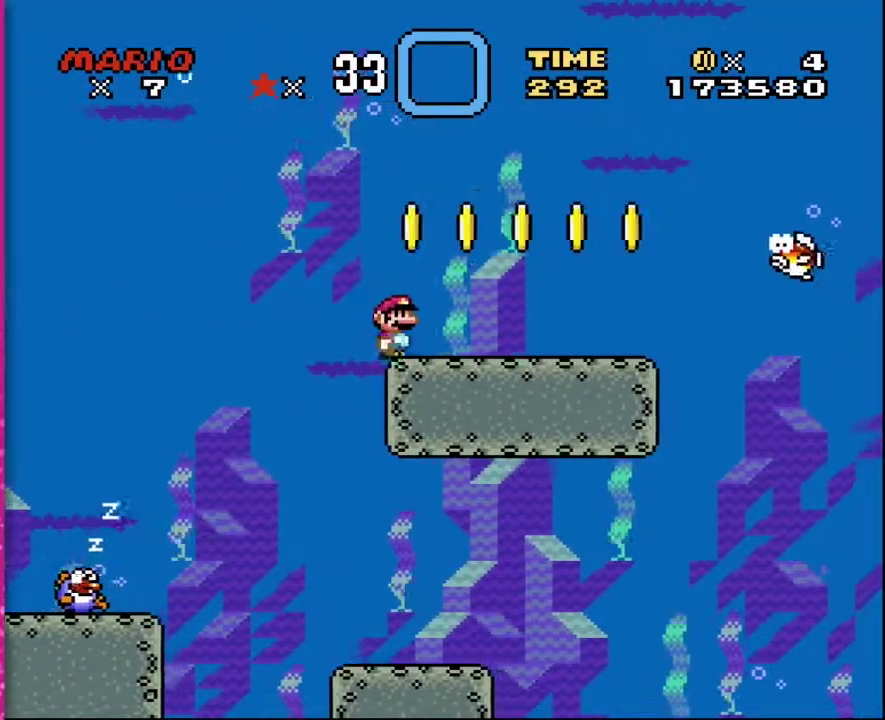
{"buttons": ["B", "Y", "DPAD_UP", "DPAD_RIGHT"], "events": [[150, "Y", "down"], [217, "DPAD_UP", "down"], [367, "Y", "up"], [433, "Y", "down"], [500, "B", "down"]]}
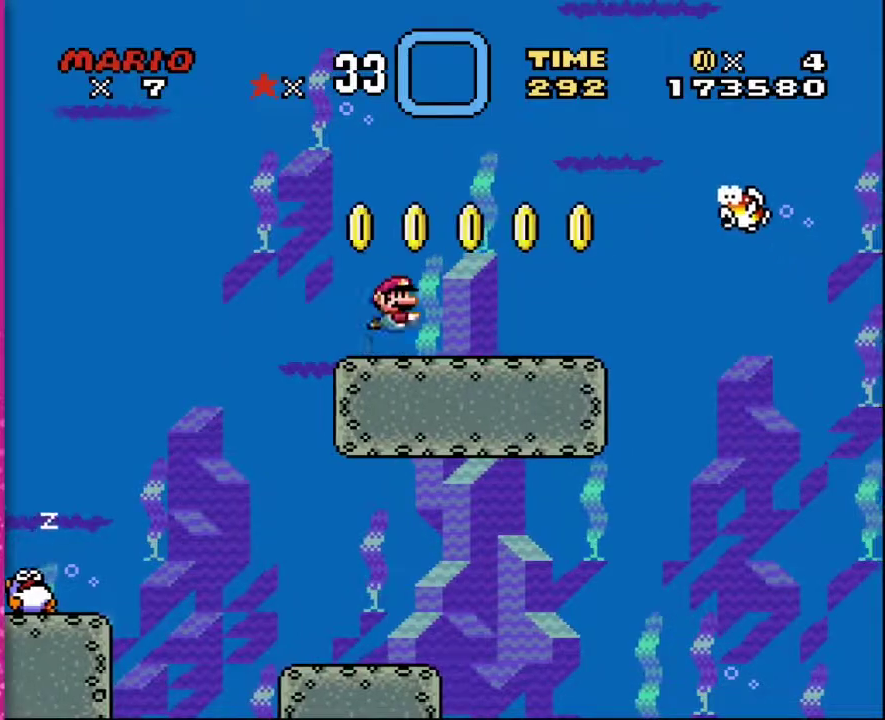
{"buttons": ["DPAD_DOWN", "DPAD_RIGHT"], "events": [[100, "B", "up"], [133, "DPAD_UP", "up"], [250, "Y", "up"], [433, "DPAD_DOWN", "down"]]}
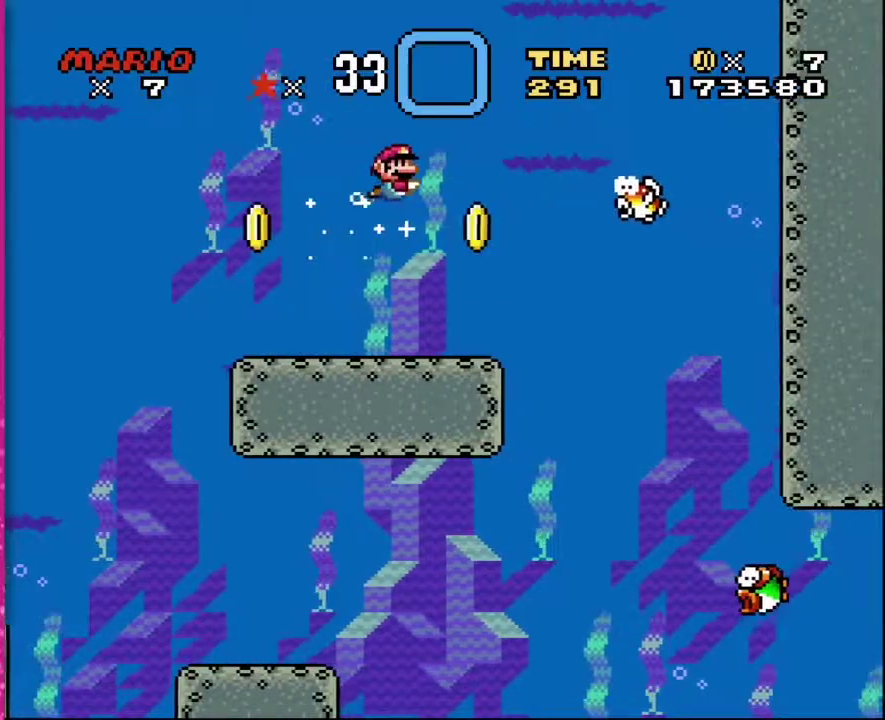
{"buttons": ["DPAD_RIGHT"], "events": [[100, "DPAD_DOWN", "up"]]}
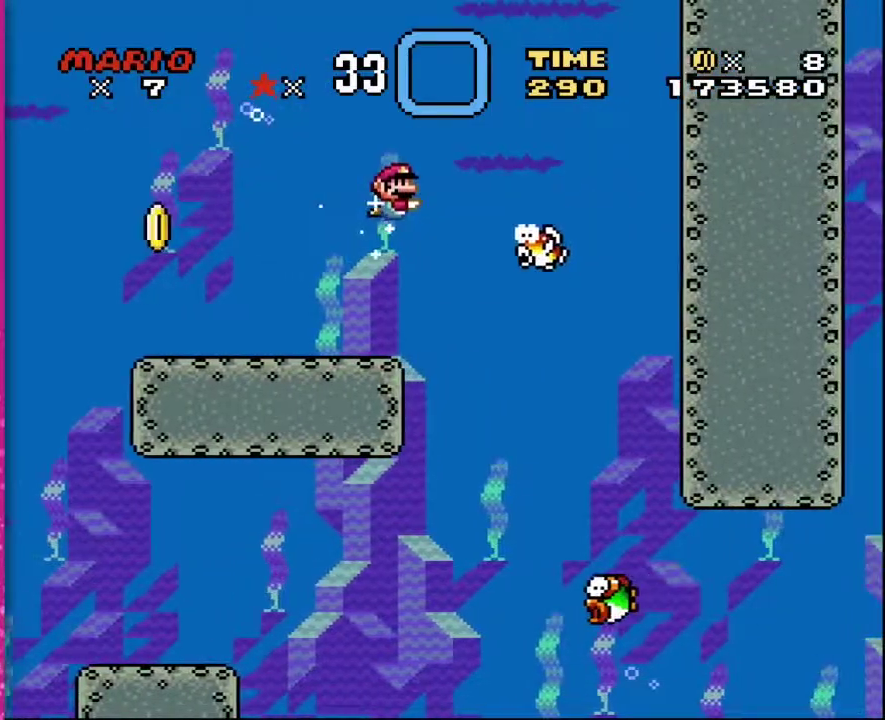
{"buttons": ["DPAD_DOWN"], "events": [[433, "DPAD_RIGHT", "up"], [500, "DPAD_DOWN", "down"]]}
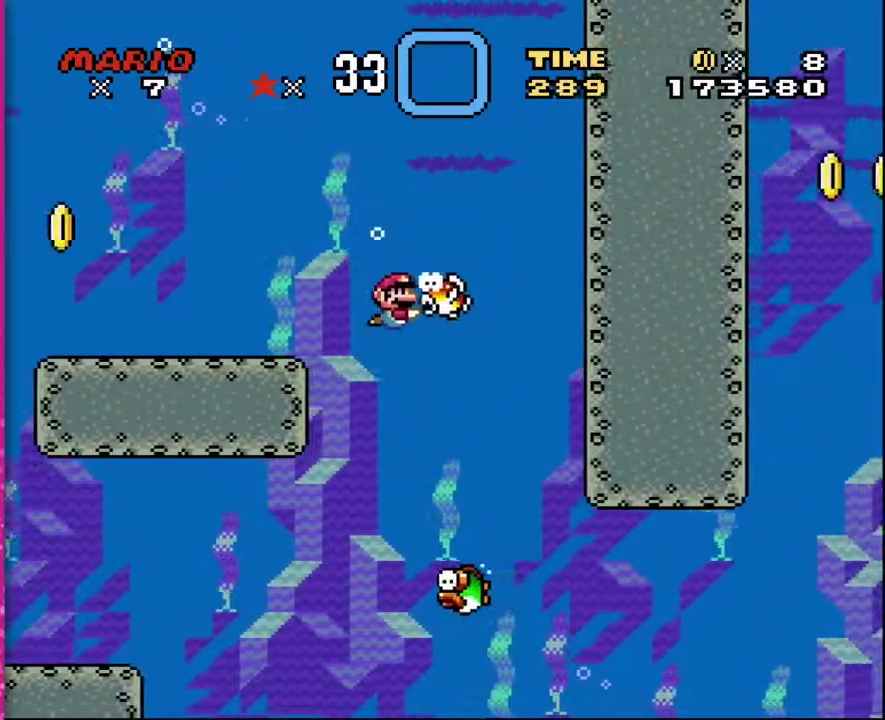
{"buttons": ["DPAD_RIGHT"], "events": [[100, "DPAD_DOWN", "up"], [100, "DPAD_RIGHT", "down"], [133, "DPAD_UP", "down"], [183, "DPAD_RIGHT", "up"], [217, "DPAD_LEFT", "down"], [317, "DPAD_LEFT", "up"], [333, "DPAD_RIGHT", "down"], [333, "DPAD_UP", "up"]]}
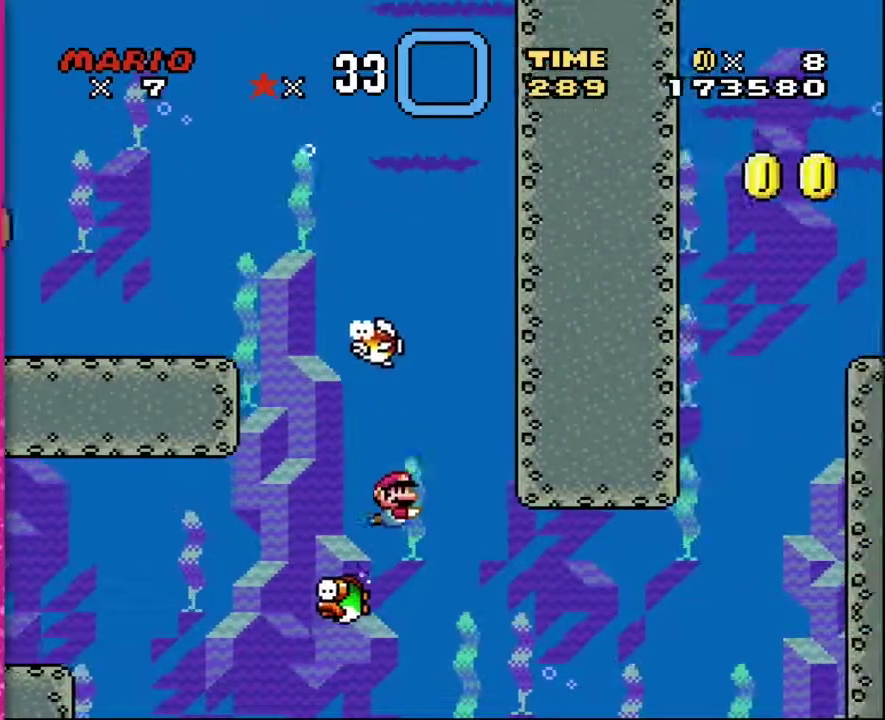
{"buttons": ["B", "DPAD_UP", "DPAD_RIGHT"], "events": [[100, "DPAD_UP", "down"], [117, "B", "down"], [283, "B", "up"], [317, "DPAD_UP", "up"], [500, "B", "down"], [500, "DPAD_UP", "down"]]}
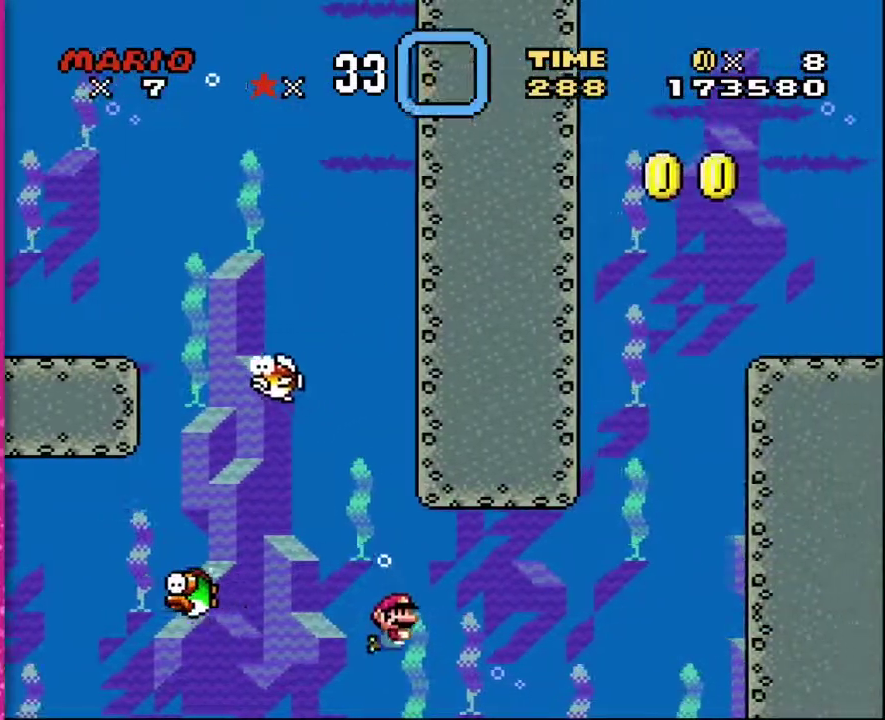
{"buttons": ["B", "DPAD_UP", "DPAD_RIGHT"], "events": [[117, "B", "up"], [117, "DPAD_UP", "up"], [350, "DPAD_UP", "down"], [400, "B", "down"]]}
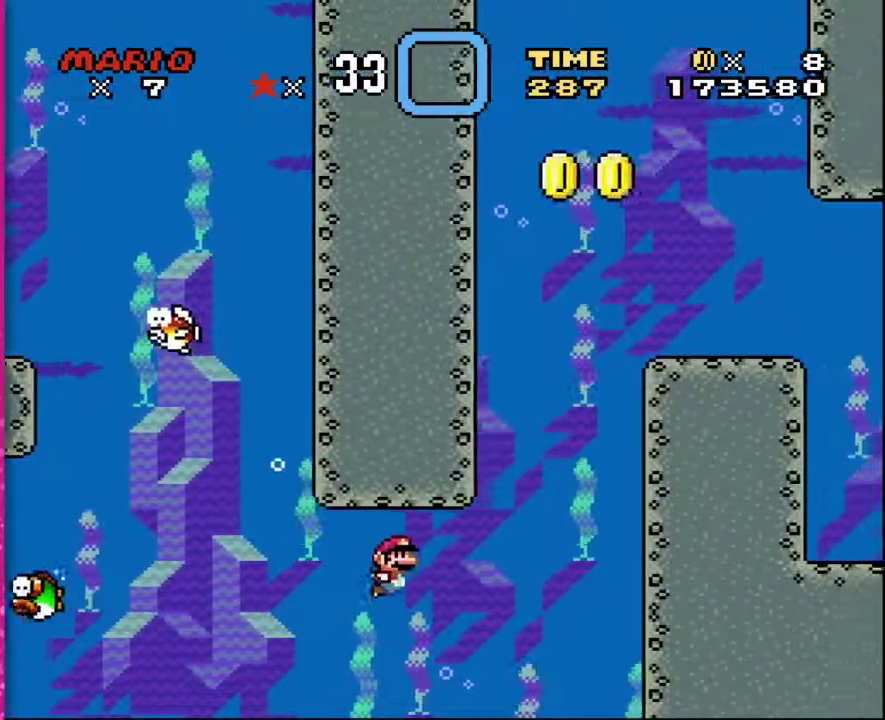
{"buttons": ["DPAD_UP", "DPAD_RIGHT"], "events": [[33, "B", "up"], [83, "DPAD_UP", "up"], [117, "DPAD_UP", "down"], [150, "B", "down"], [250, "B", "up"], [367, "B", "down"], [500, "B", "up"]]}
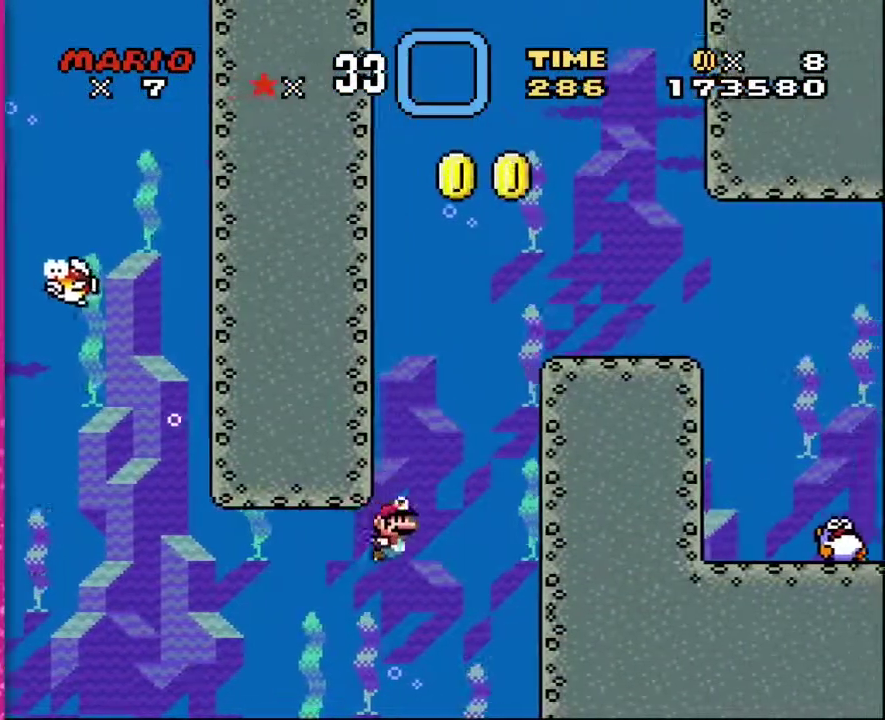
{"buttons": ["B", "DPAD_UP", "DPAD_RIGHT"], "events": [[33, "B", "down"], [183, "B", "up"], [250, "B", "down"], [367, "B", "up"], [467, "B", "down"]]}
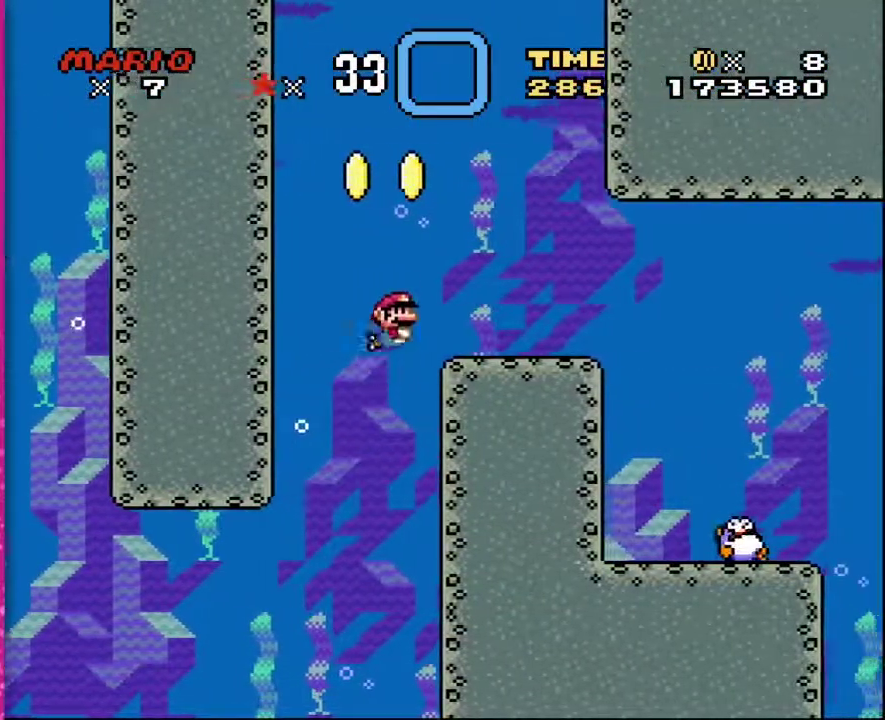
{"buttons": [], "events": [[33, "B", "up"], [33, "DPAD_UP", "up"], [317, "DPAD_DOWN", "down"], [367, "DPAD_DOWN", "up"], [433, "DPAD_RIGHT", "up"]]}
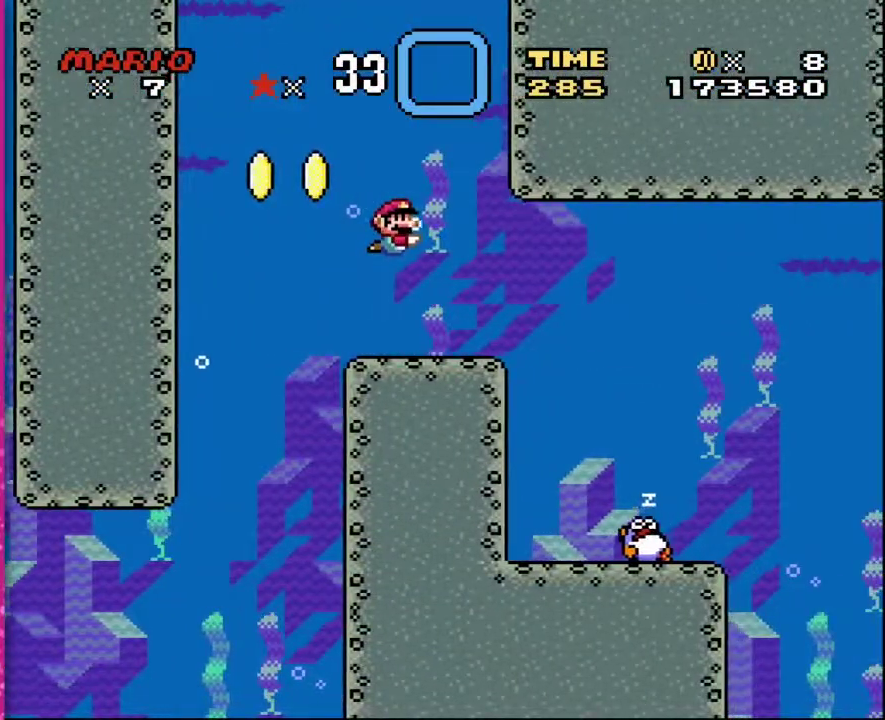
{"buttons": ["DPAD_RIGHT"], "events": [[283, "DPAD_UP", "down"], [400, "DPAD_UP", "up"], [467, "DPAD_RIGHT", "down"]]}
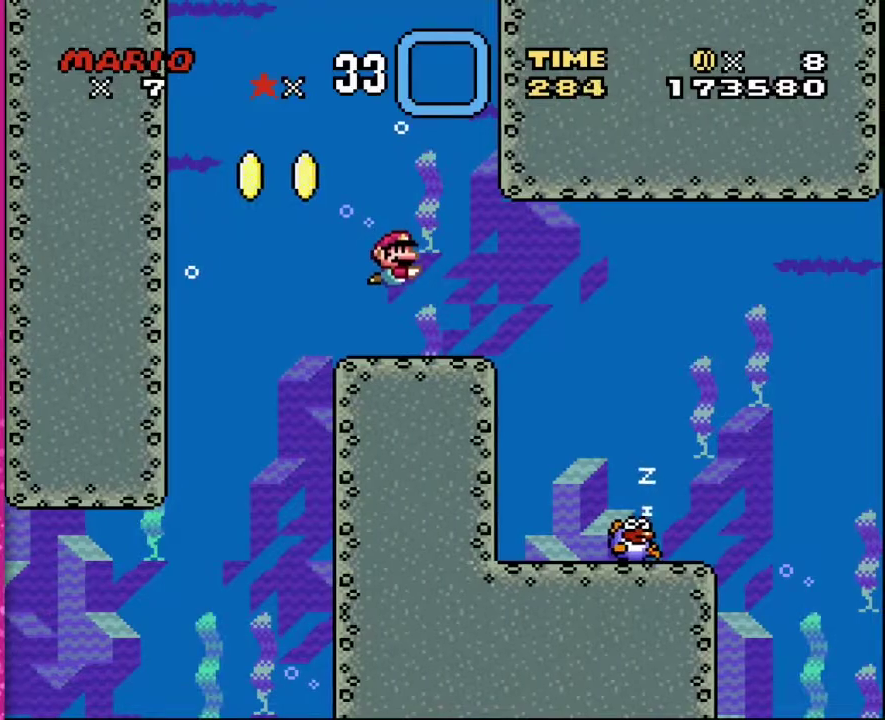
{"buttons": ["DPAD_RIGHT"], "events": [[283, "B", "down"], [283, "DPAD_UP", "down"], [400, "DPAD_UP", "up"], [433, "B", "up"]]}
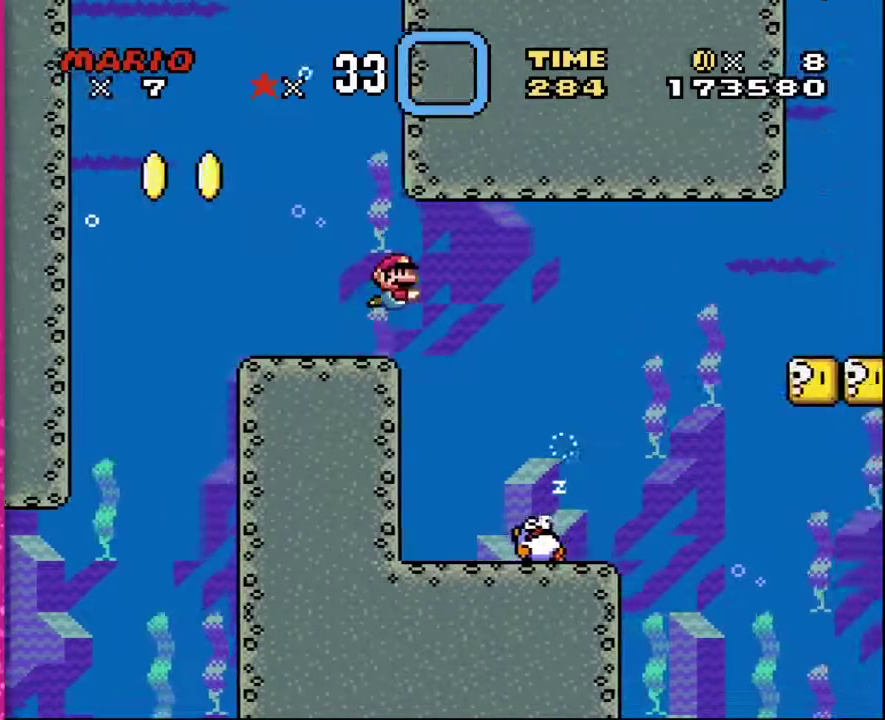
{"buttons": ["DPAD_RIGHT"], "events": [[183, "B", "down"], [217, "DPAD_UP", "down"], [317, "DPAD_UP", "up"], [367, "B", "up"]]}
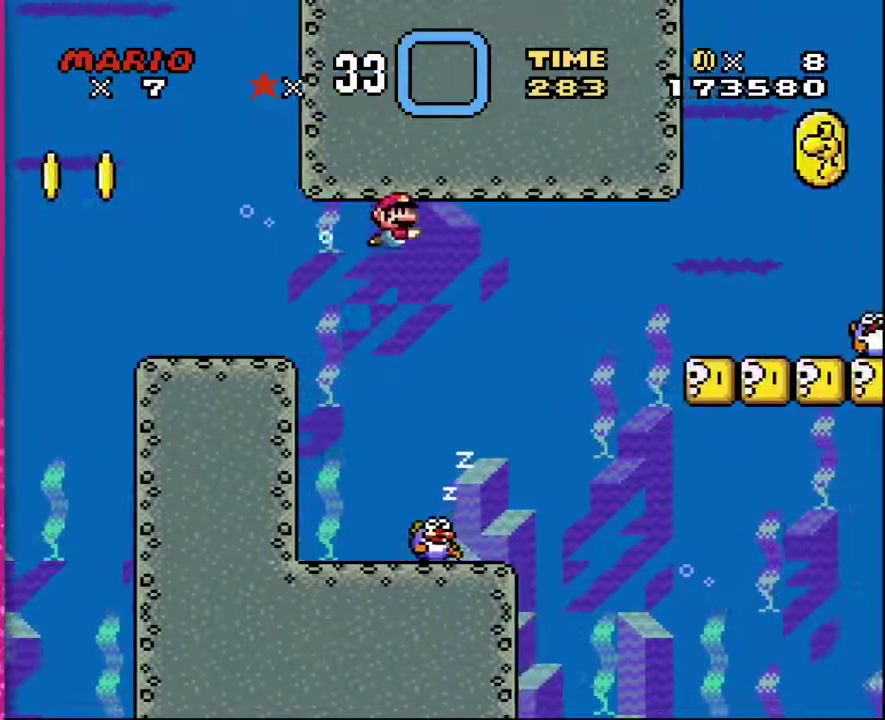
{"buttons": ["DPAD_RIGHT"], "events": []}
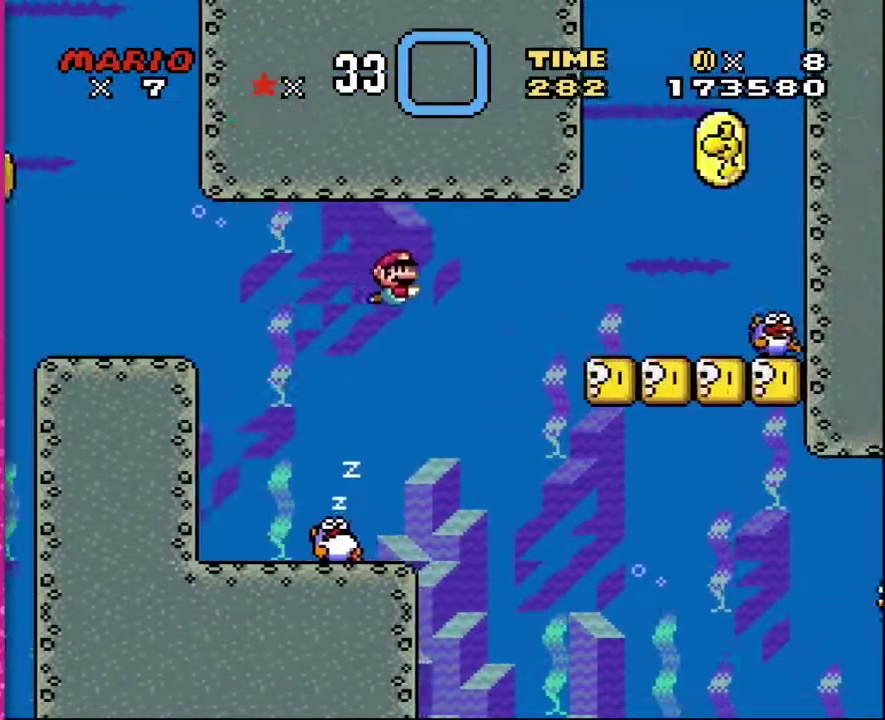
{"buttons": ["DPAD_RIGHT"], "events": [[183, "DPAD_UP", "down"], [467, "DPAD_UP", "up"]]}
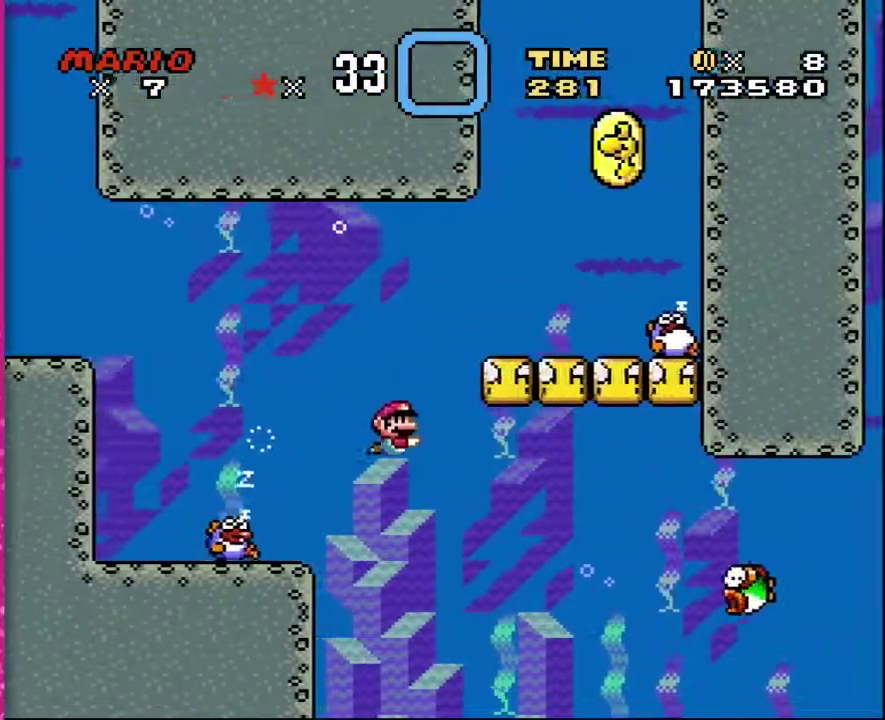
{"buttons": ["DPAD_UP", "DPAD_RIGHT"], "events": [[100, "B", "down"], [100, "DPAD_UP", "down"], [250, "B", "up"], [250, "DPAD_UP", "up"], [333, "B", "down"], [333, "DPAD_UP", "down"], [400, "B", "up"], [433, "DPAD_UP", "up"], [500, "DPAD_UP", "down"]]}
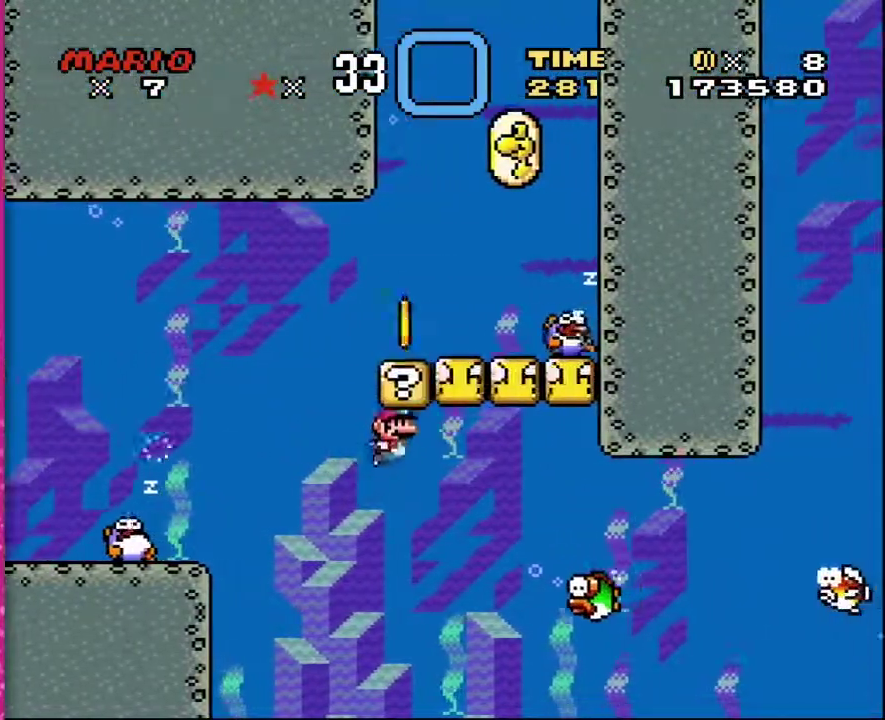
{"buttons": ["B", "DPAD_RIGHT"], "events": [[33, "B", "down"], [83, "B", "up"], [83, "DPAD_UP", "up"], [183, "B", "down"], [183, "DPAD_UP", "down"], [250, "B", "up"], [250, "DPAD_UP", "up"], [333, "B", "down"], [333, "DPAD_UP", "down"], [400, "DPAD_UP", "up"], [433, "B", "up"], [500, "B", "down"]]}
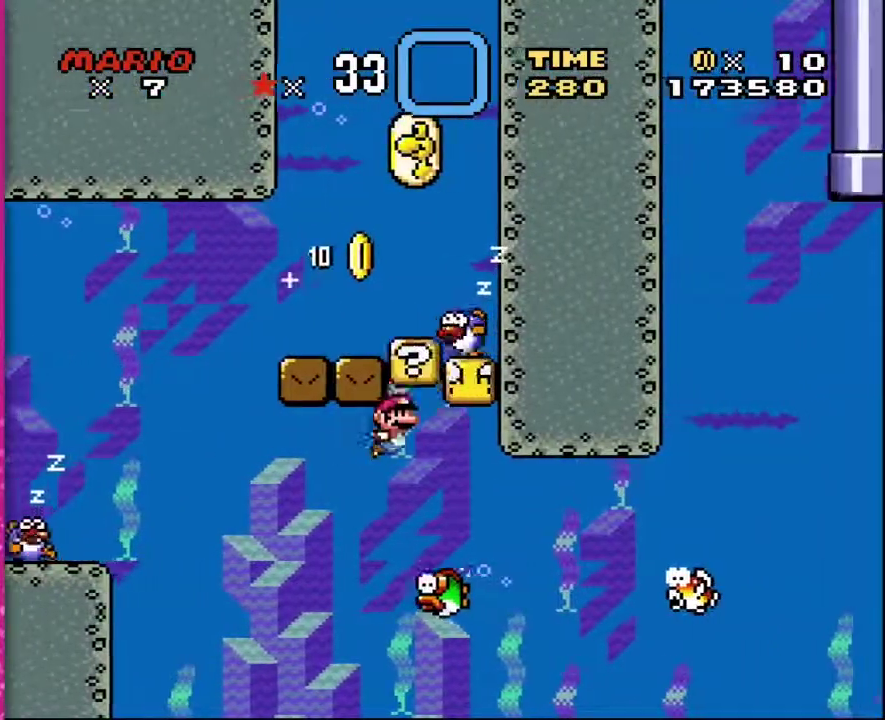
{"buttons": ["DPAD_LEFT"], "events": [[67, "B", "up"], [150, "B", "down"], [217, "B", "up"], [317, "B", "down"], [317, "DPAD_UP", "down"], [400, "B", "up"], [400, "DPAD_RIGHT", "up"], [433, "DPAD_LEFT", "down"], [433, "DPAD_UP", "up"]]}
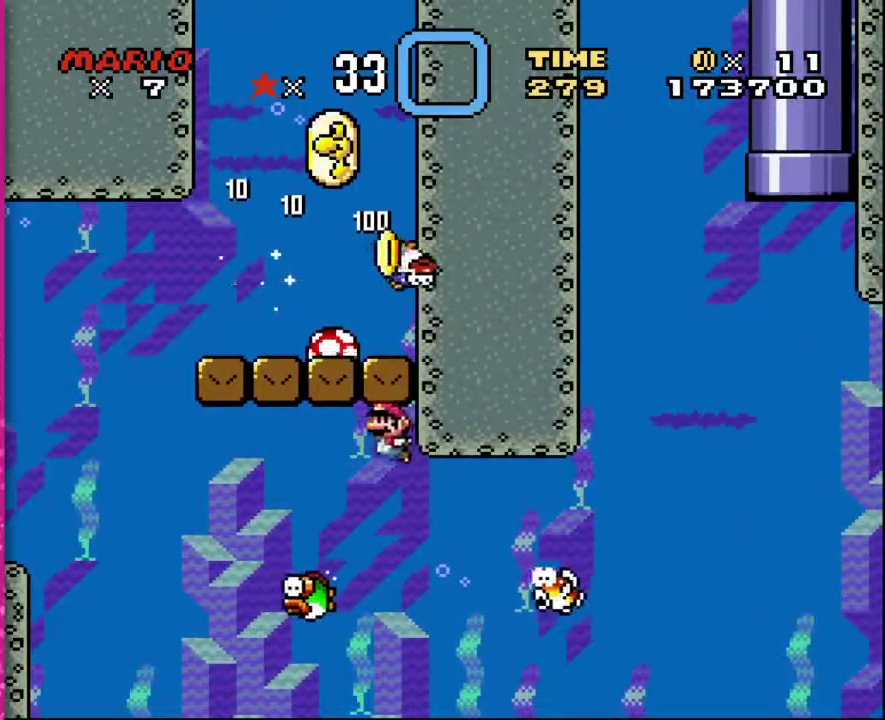
{"buttons": ["B", "DPAD_UP", "DPAD_LEFT"], "events": [[33, "B", "down"], [67, "DPAD_UP", "down"], [217, "B", "up"], [217, "DPAD_UP", "up"], [283, "B", "down"], [283, "DPAD_UP", "down"], [400, "B", "up"], [400, "DPAD_UP", "up"], [467, "B", "down"], [467, "DPAD_UP", "down"]]}
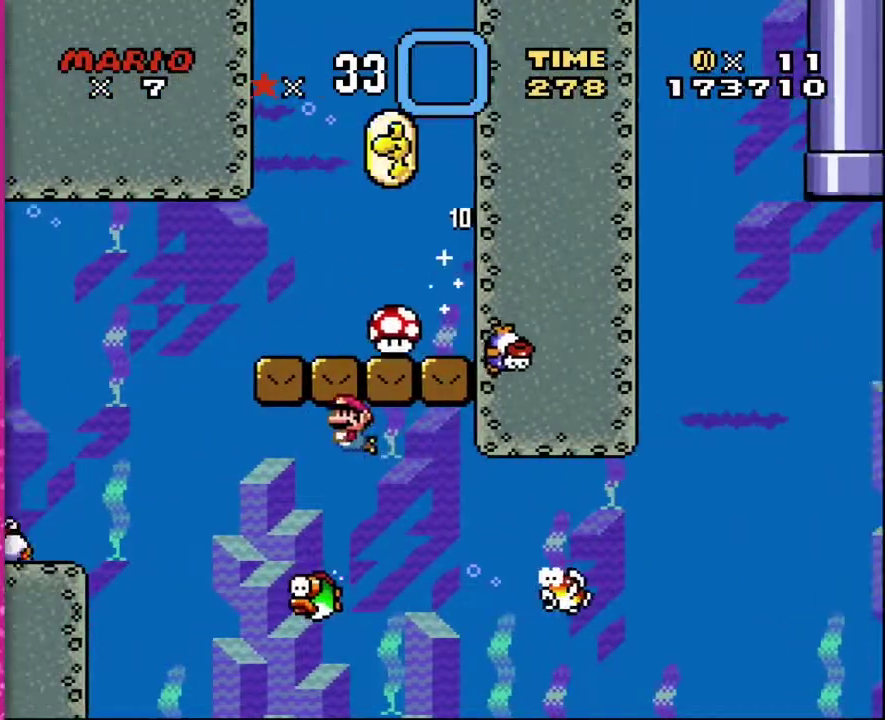
{"buttons": ["B", "DPAD_RIGHT"], "events": [[117, "B", "up"], [117, "DPAD_UP", "up"], [217, "DPAD_UP", "down"], [250, "B", "down"], [367, "B", "up"], [433, "B", "down"], [433, "DPAD_LEFT", "up"], [433, "DPAD_RIGHT", "down"], [500, "DPAD_UP", "up"]]}
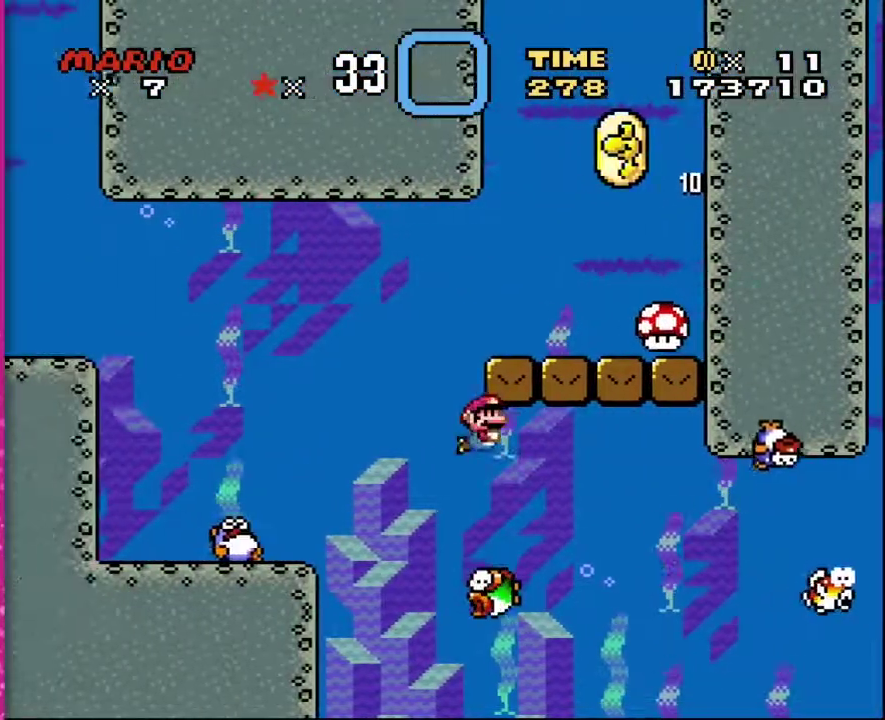
{"buttons": [], "events": [[33, "B", "up"], [117, "B", "down"], [150, "DPAD_RIGHT", "up"], [150, "DPAD_UP", "down"], [250, "B", "up"], [317, "DPAD_UP", "up"], [350, "DPAD_LEFT", "down"], [500, "DPAD_LEFT", "up"]]}
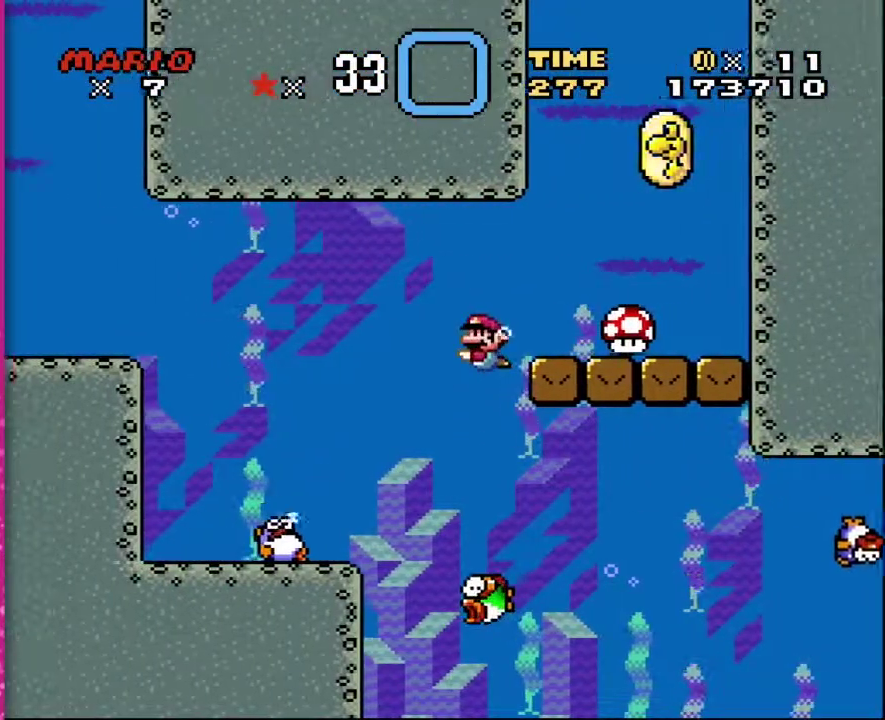
{"buttons": ["DPAD_RIGHT"], "events": [[283, "DPAD_RIGHT", "down"]]}
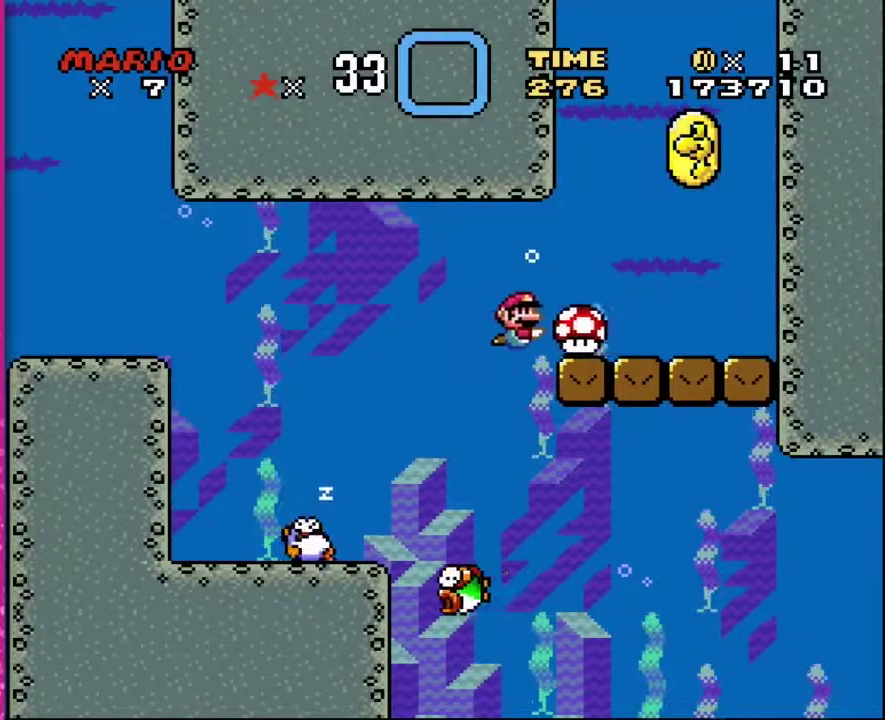
{"buttons": [], "events": [[100, "DPAD_RIGHT", "up"]]}
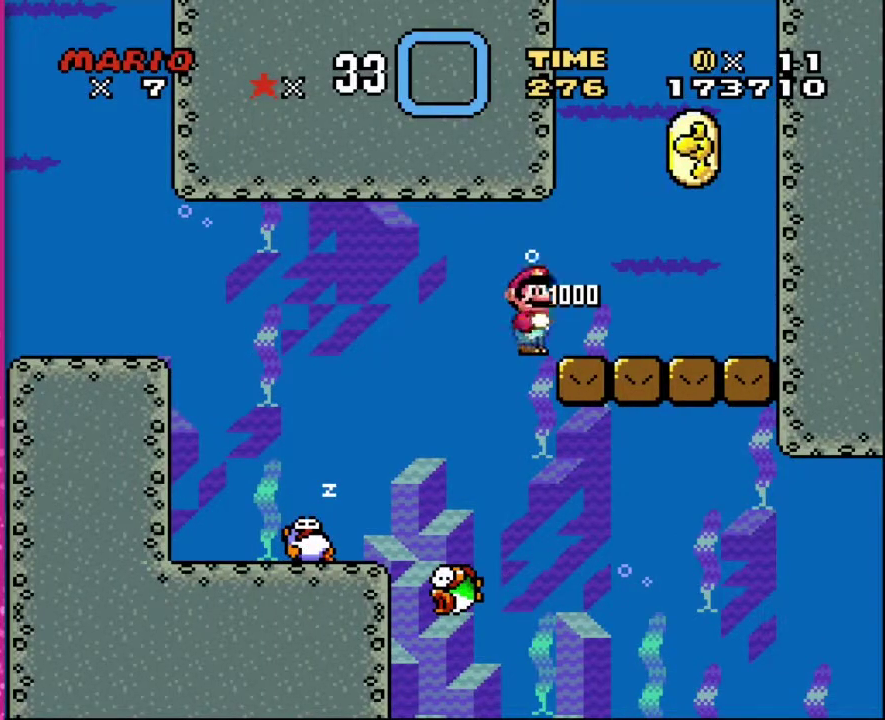
{"buttons": [], "events": []}
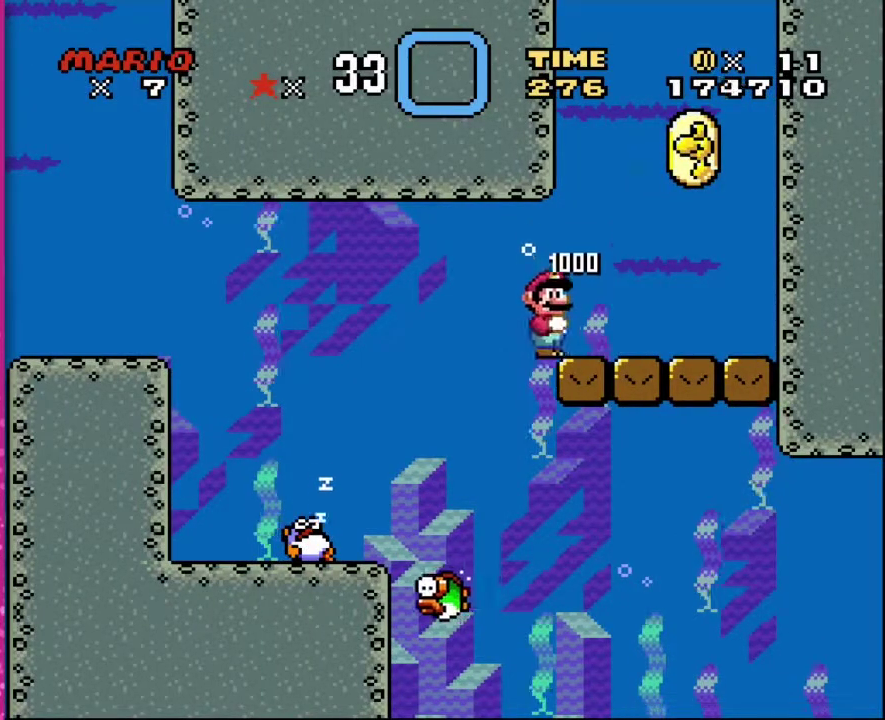
{"buttons": ["DPAD_LEFT"], "events": [[500, "DPAD_LEFT", "down"]]}
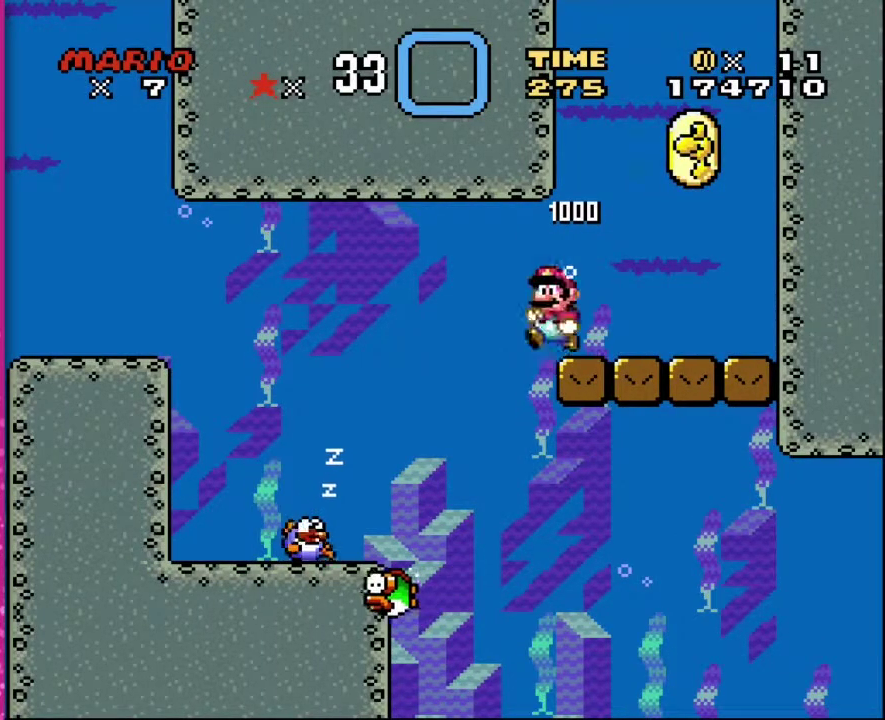
{"buttons": ["DPAD_RIGHT"], "events": [[250, "DPAD_LEFT", "up"], [333, "DPAD_RIGHT", "down"]]}
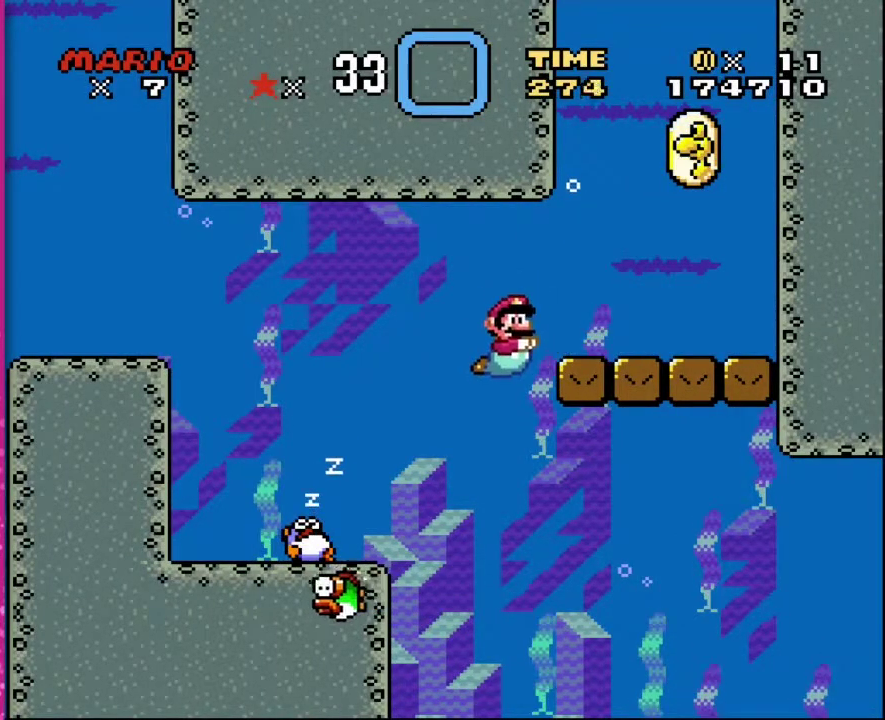
{"buttons": ["B", "DPAD_RIGHT"], "events": [[500, "B", "down"]]}